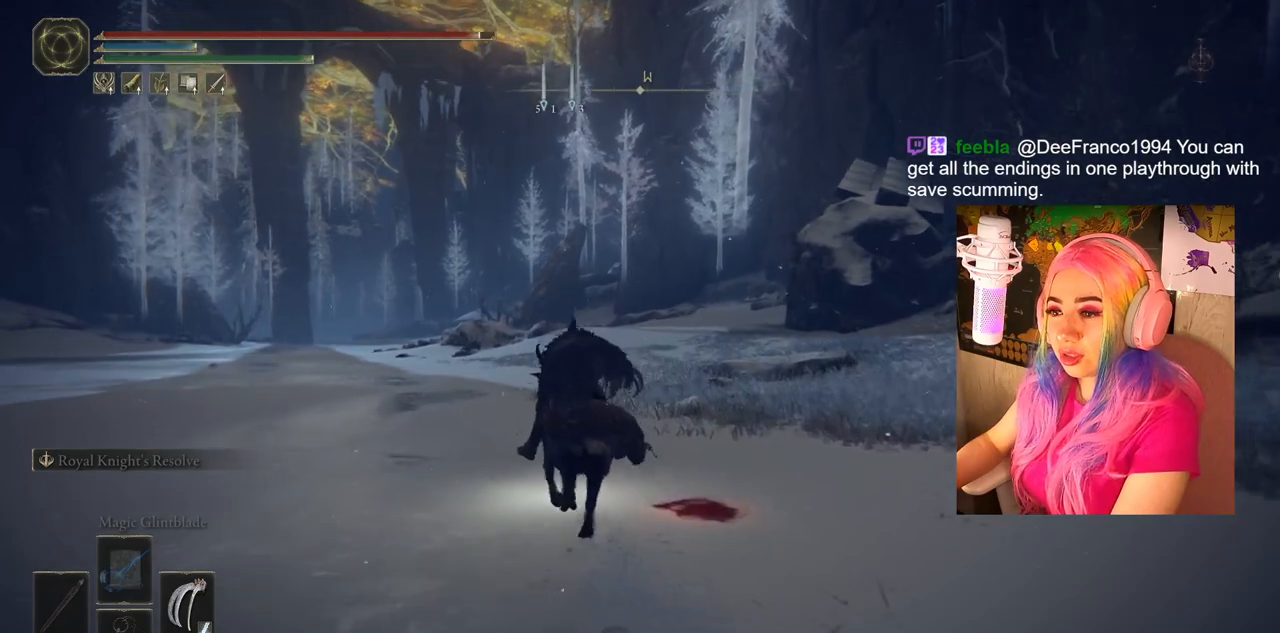
Gameplay with a controller (PlayStation layout); each line is a JSON object with the inputs held at the frame after it. "events" lists button and stick changes between this image and that frame as [ms after this image, input, new state], when the widget could be followed in between.
{"buttons": ["CIRCLE"], "left_stick": "up", "right_stick": "center", "events": []}
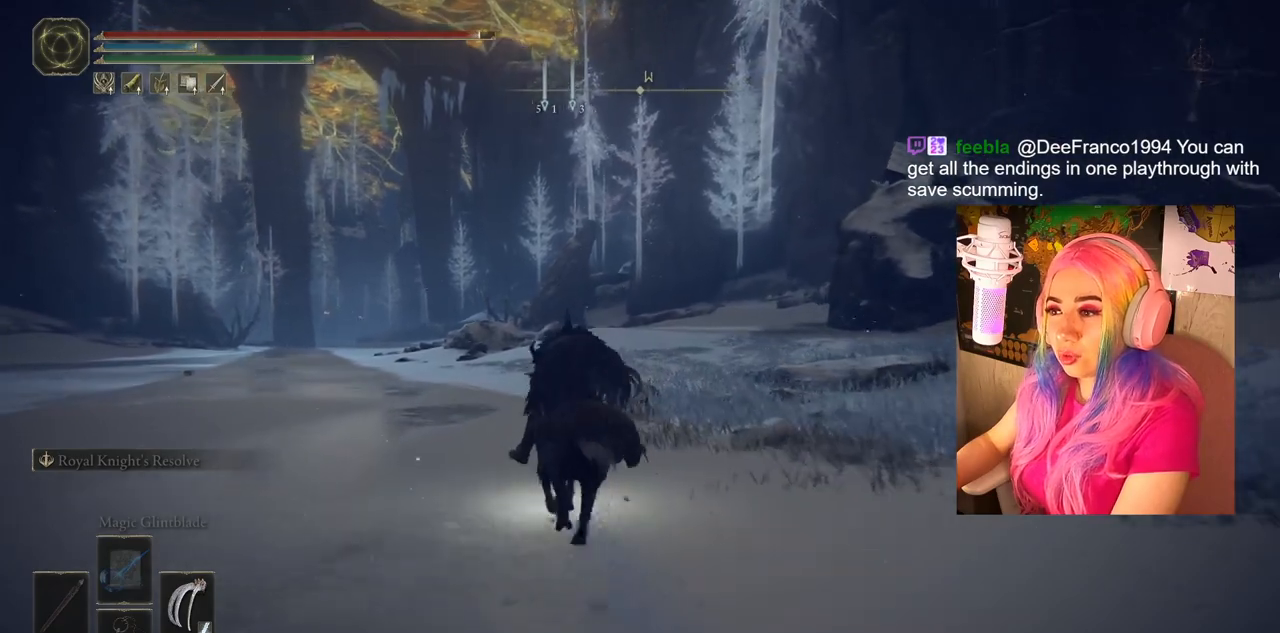
{"buttons": ["CIRCLE"], "left_stick": "up", "right_stick": "center", "events": []}
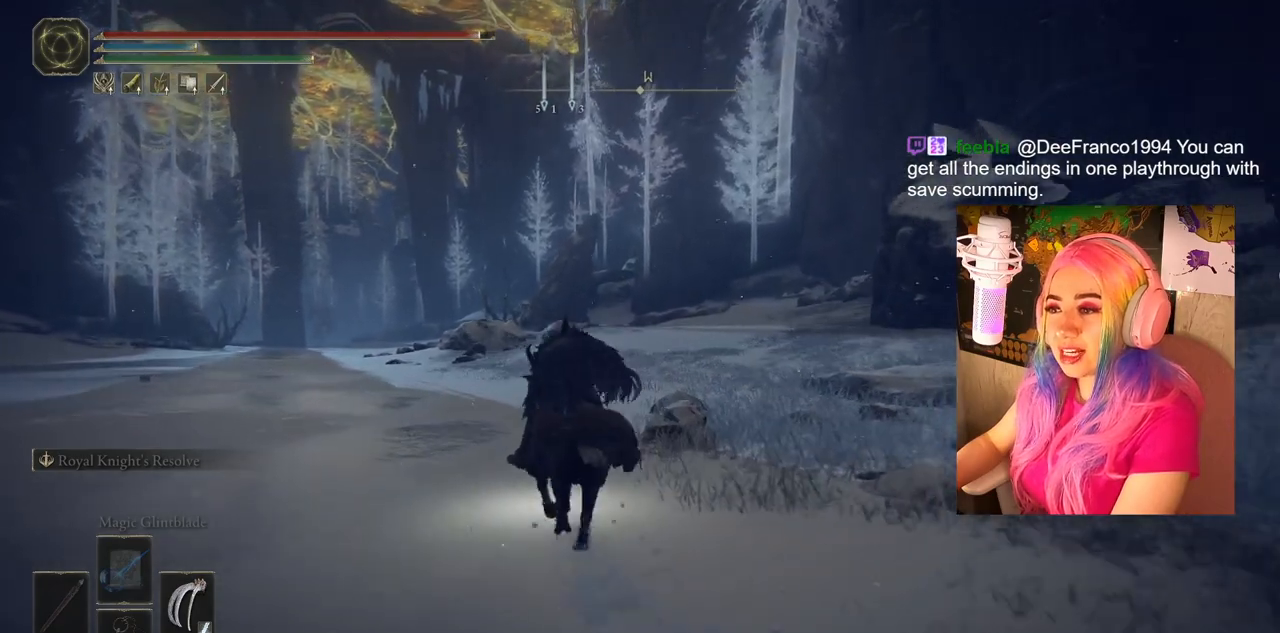
{"buttons": ["CIRCLE"], "left_stick": "up", "right_stick": "center", "events": []}
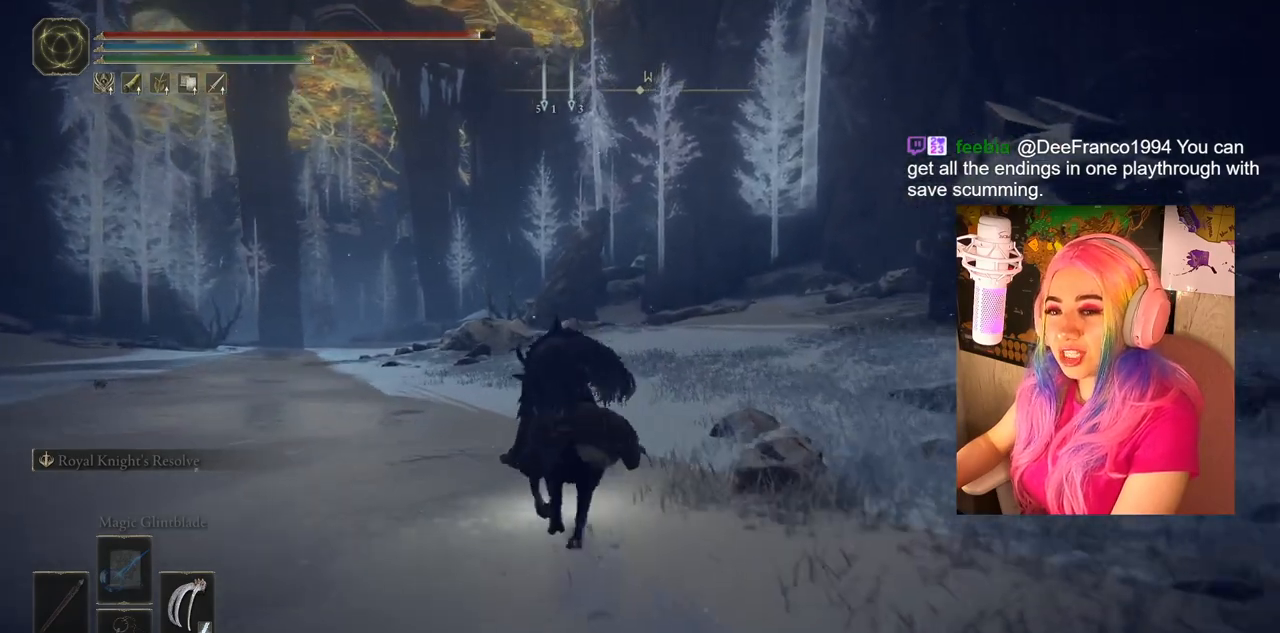
{"buttons": ["CIRCLE"], "left_stick": "up", "right_stick": "center", "events": []}
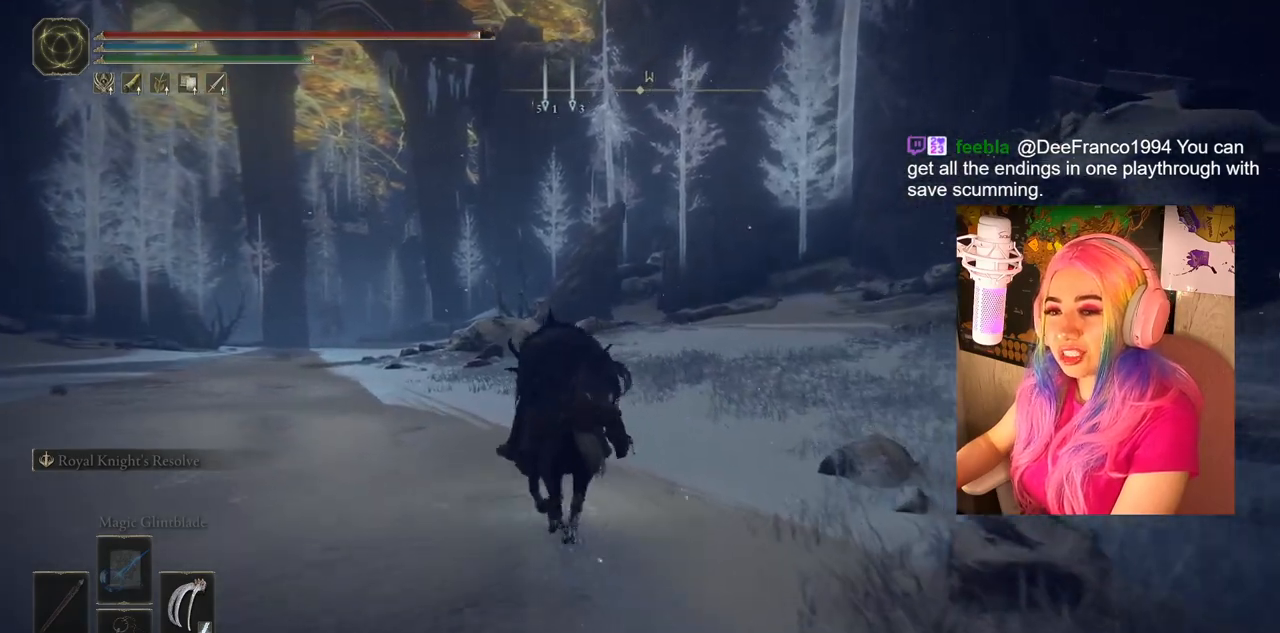
{"buttons": ["CIRCLE"], "left_stick": "up", "right_stick": "center", "events": []}
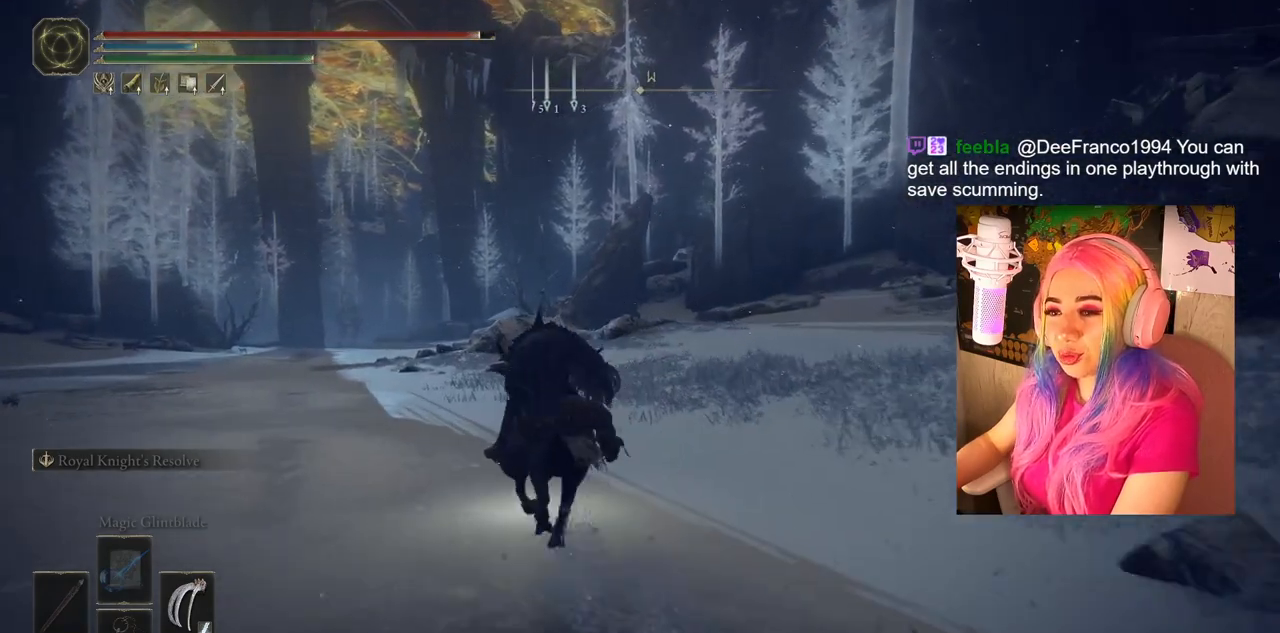
{"buttons": ["CIRCLE"], "left_stick": "up", "right_stick": "center", "events": []}
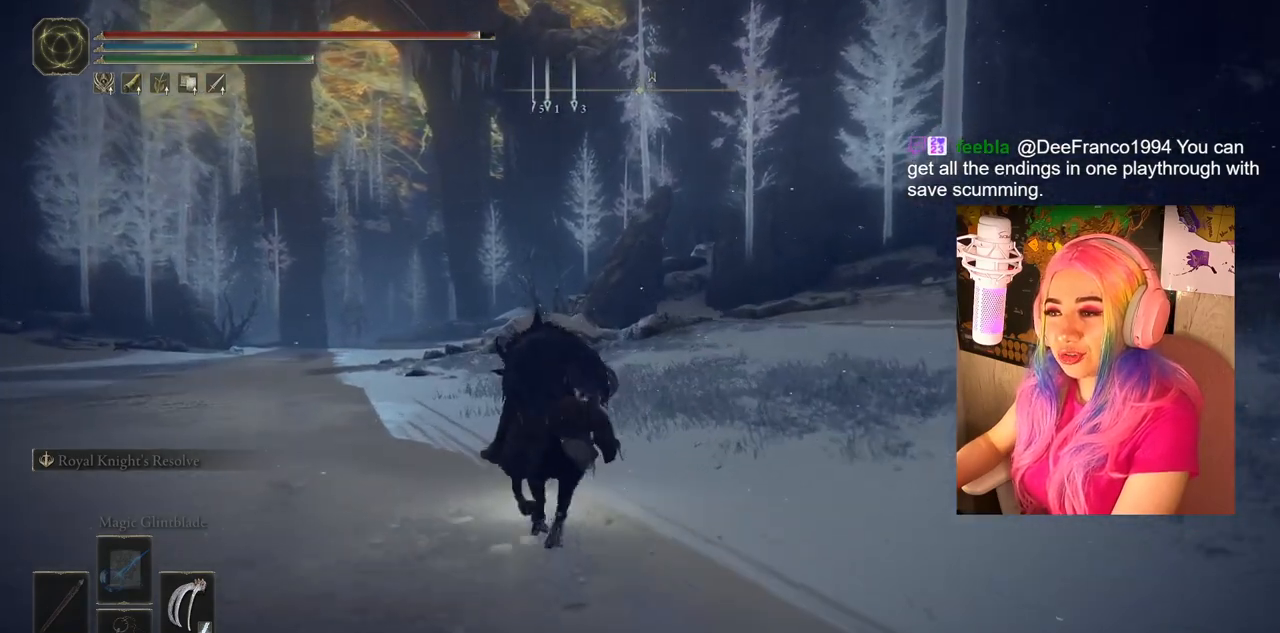
{"buttons": [], "left_stick": "up", "right_stick": "left", "events": [[233, "CIRCLE", "up"], [400, "right_stick", "left"]]}
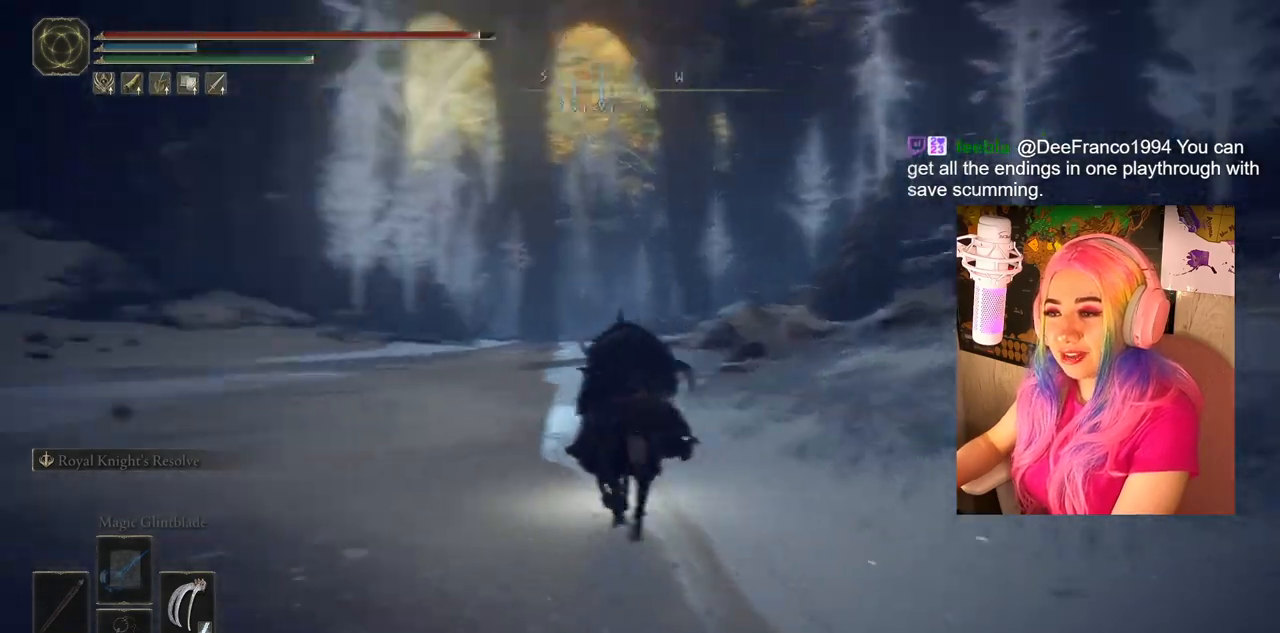
{"buttons": ["CIRCLE"], "left_stick": "up", "right_stick": "center", "events": [[183, "right_stick", "center"], [350, "CIRCLE", "down"]]}
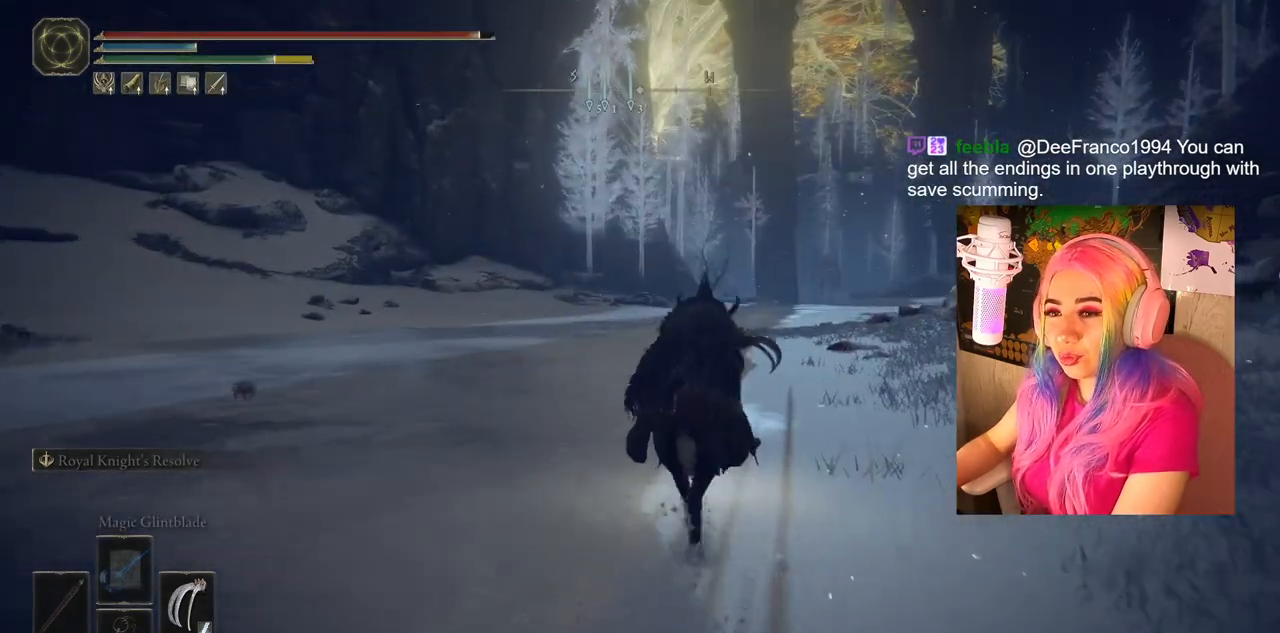
{"buttons": ["CIRCLE"], "left_stick": "up", "right_stick": "center", "events": []}
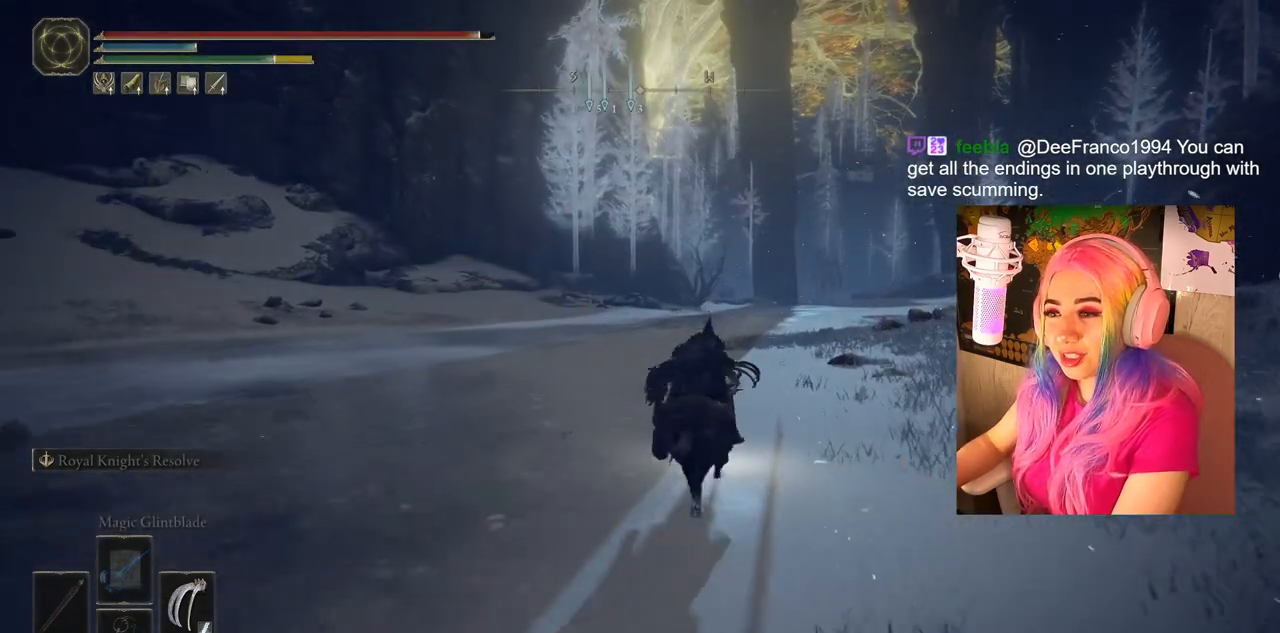
{"buttons": ["CIRCLE"], "left_stick": "up", "right_stick": "center", "events": []}
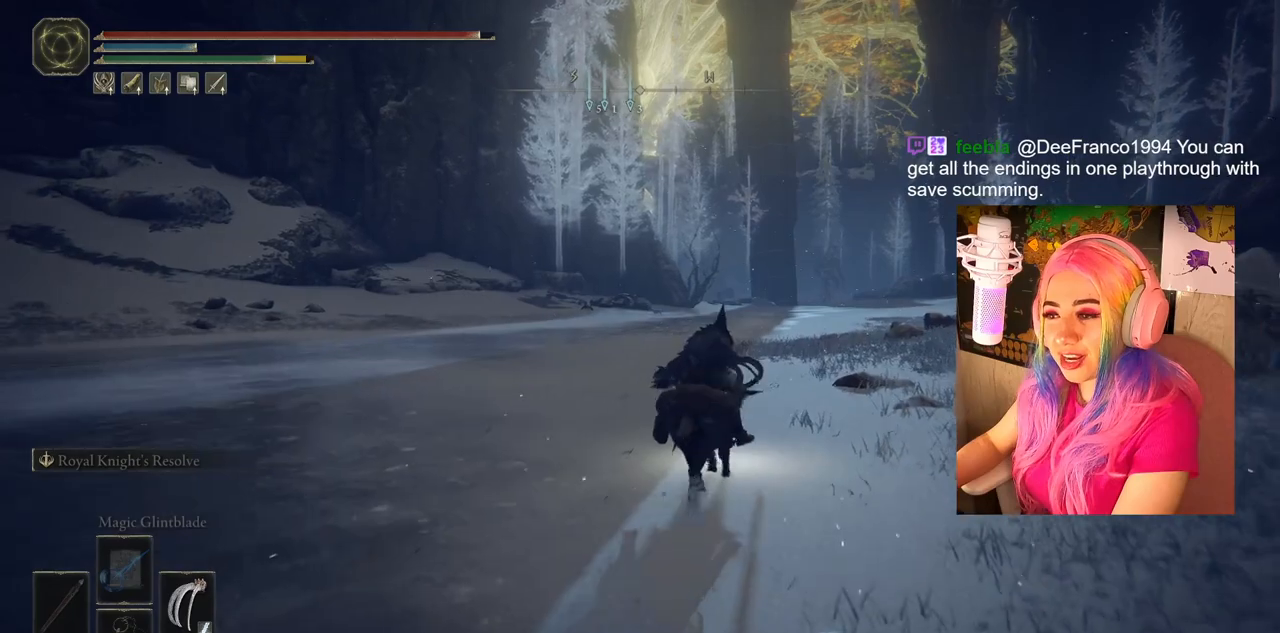
{"buttons": ["CIRCLE"], "left_stick": "up", "right_stick": "center", "events": []}
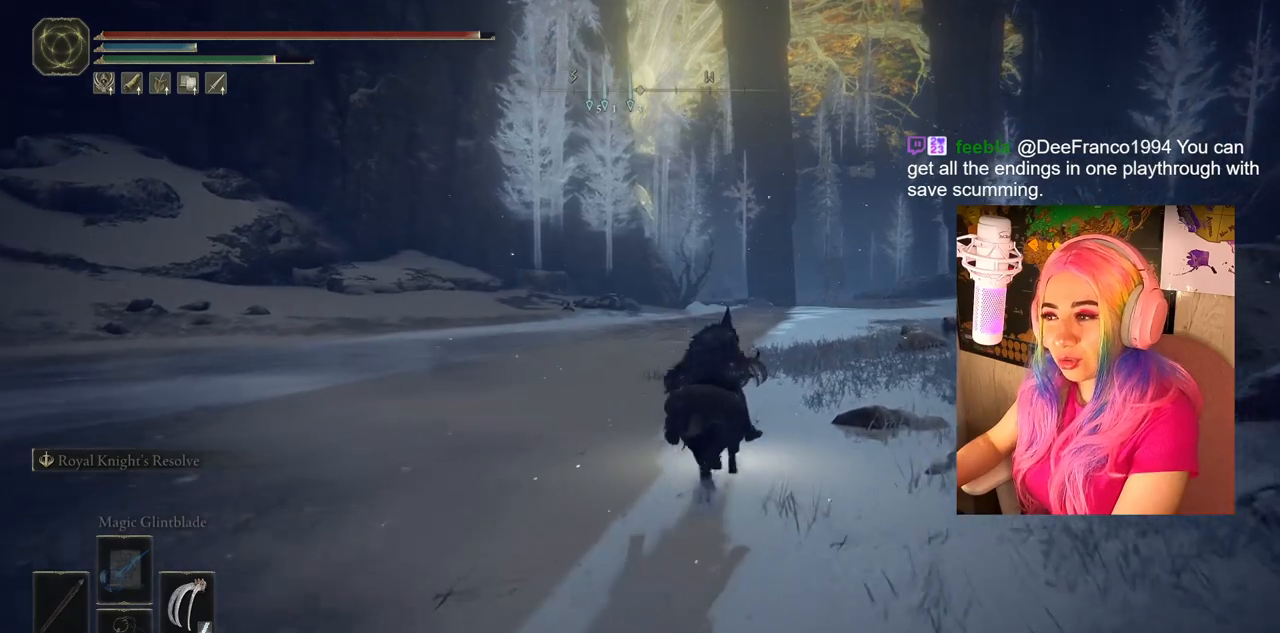
{"buttons": ["CIRCLE"], "left_stick": "up", "right_stick": "center", "events": []}
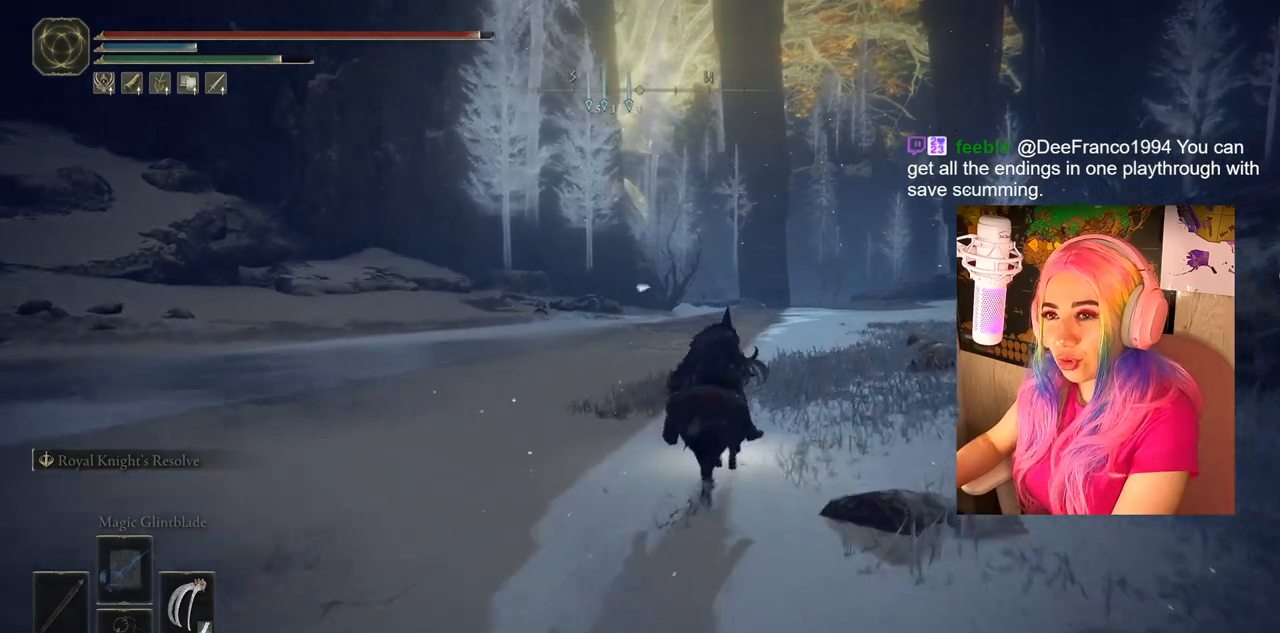
{"buttons": ["CIRCLE"], "left_stick": "up", "right_stick": "center", "events": []}
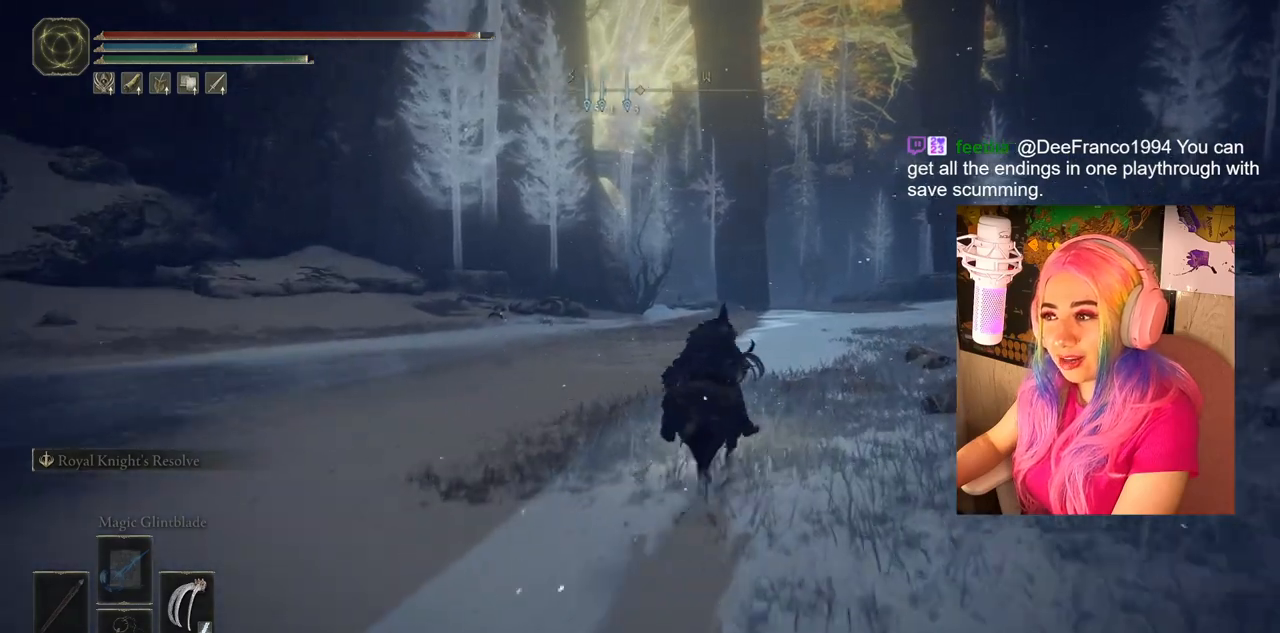
{"buttons": ["CIRCLE"], "left_stick": "up", "right_stick": "center", "events": []}
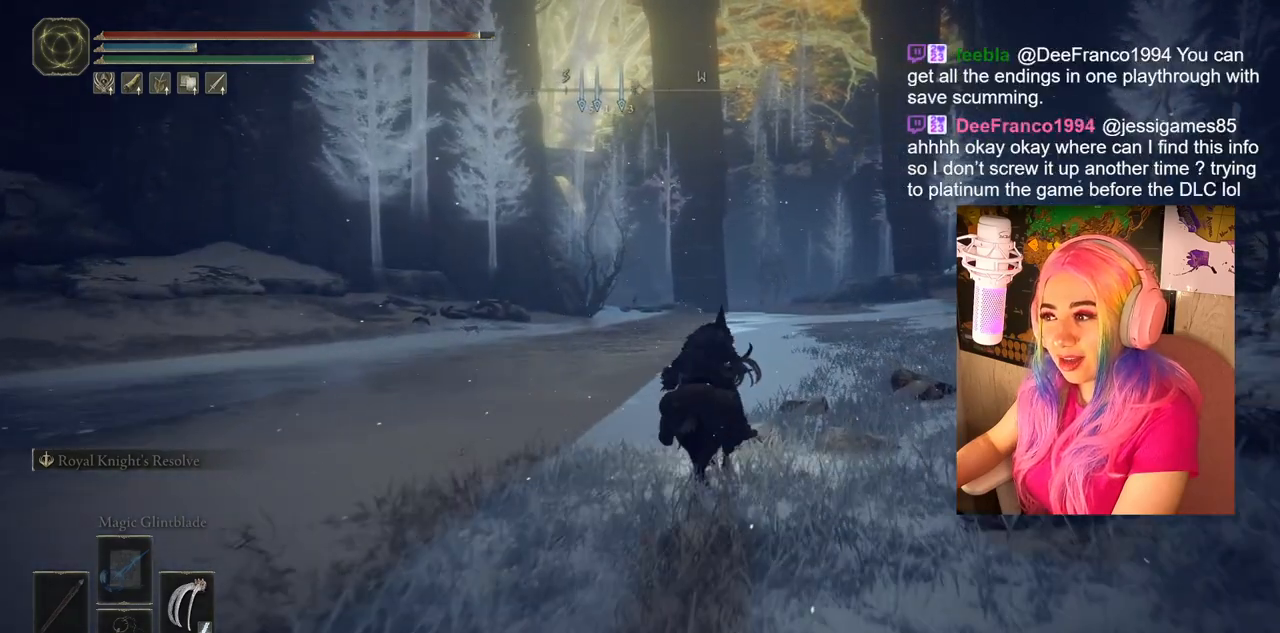
{"buttons": ["CIRCLE"], "left_stick": "up", "right_stick": "center", "events": []}
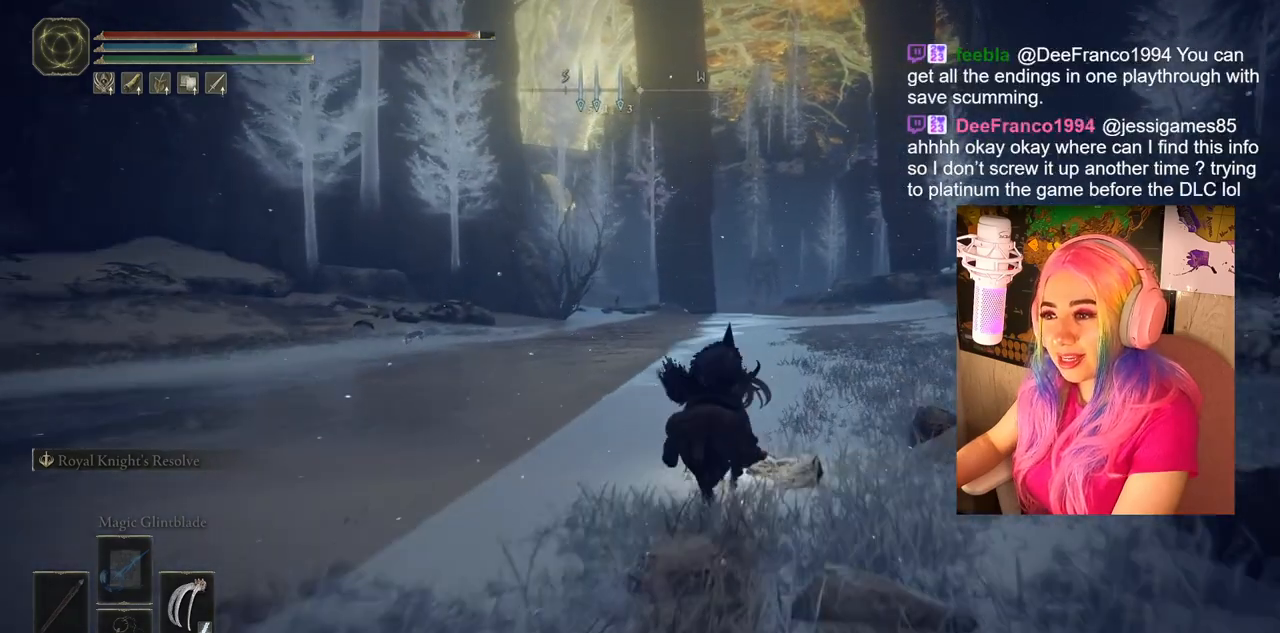
{"buttons": ["CIRCLE"], "left_stick": "up", "right_stick": "center", "events": []}
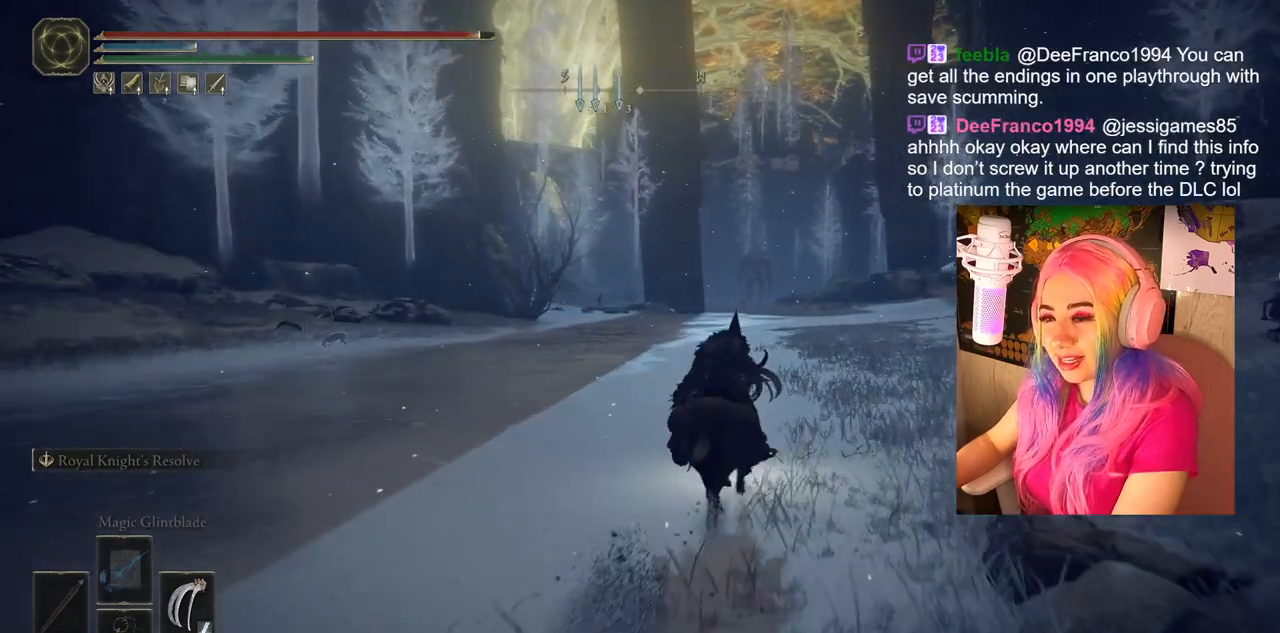
{"buttons": ["CIRCLE"], "left_stick": "up", "right_stick": "center", "events": []}
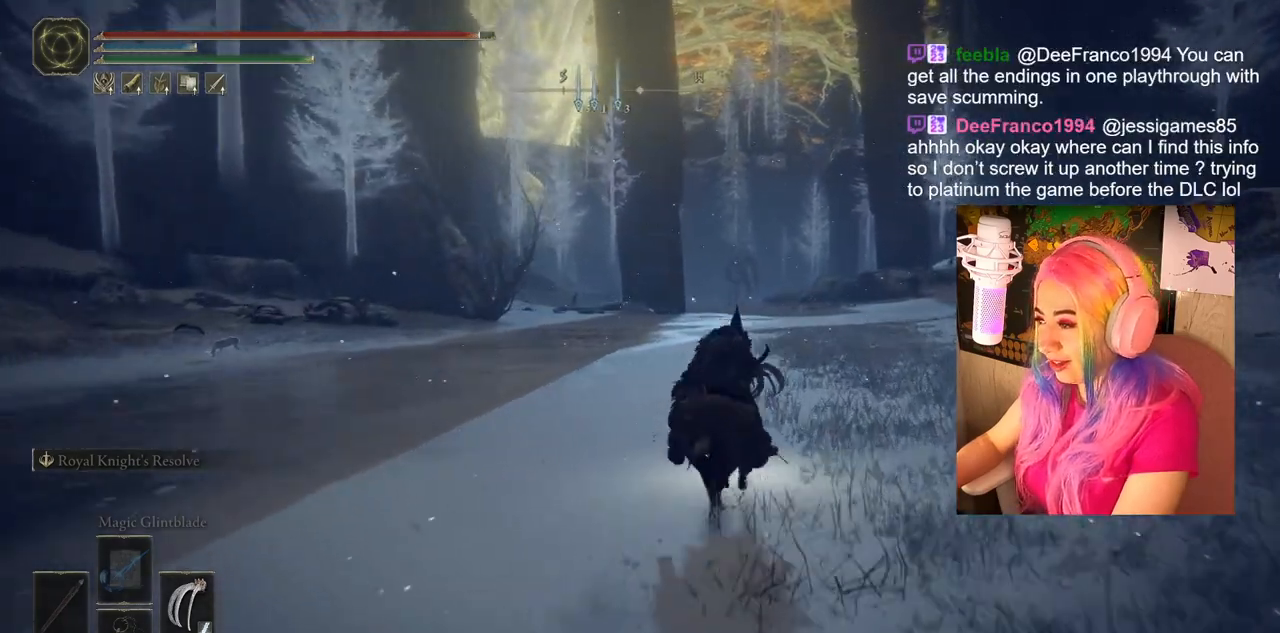
{"buttons": ["CIRCLE"], "left_stick": "up", "right_stick": "center", "events": []}
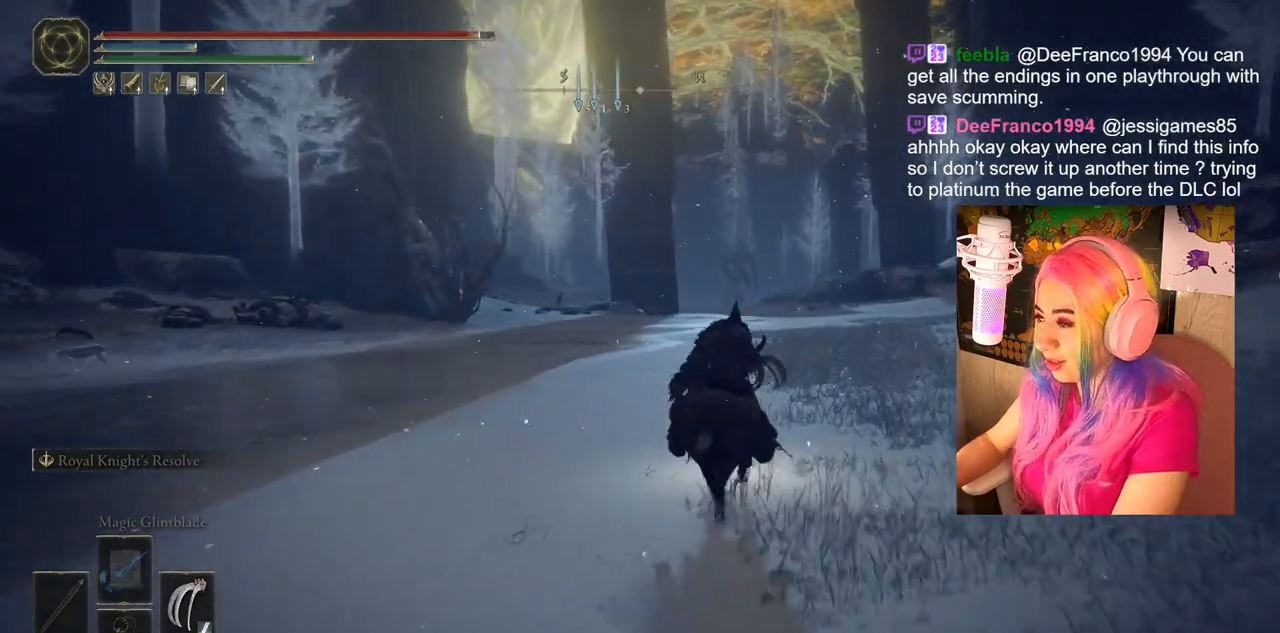
{"buttons": ["CIRCLE"], "left_stick": "up", "right_stick": "center", "events": []}
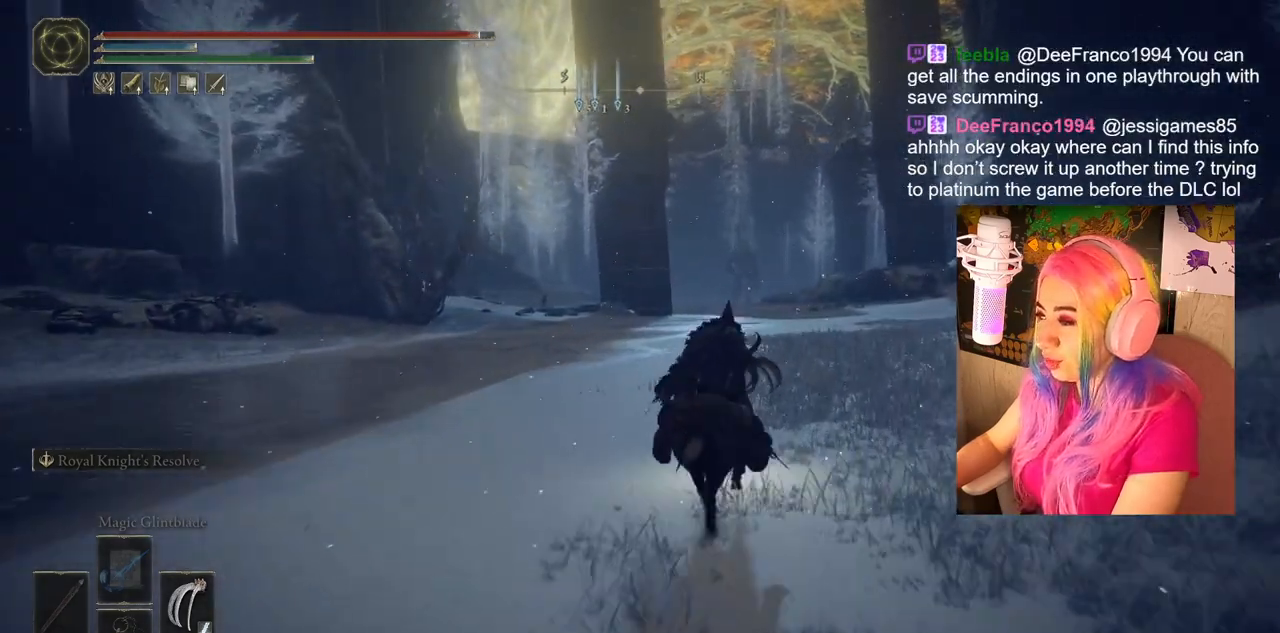
{"buttons": ["CIRCLE"], "left_stick": "up", "right_stick": "center", "events": []}
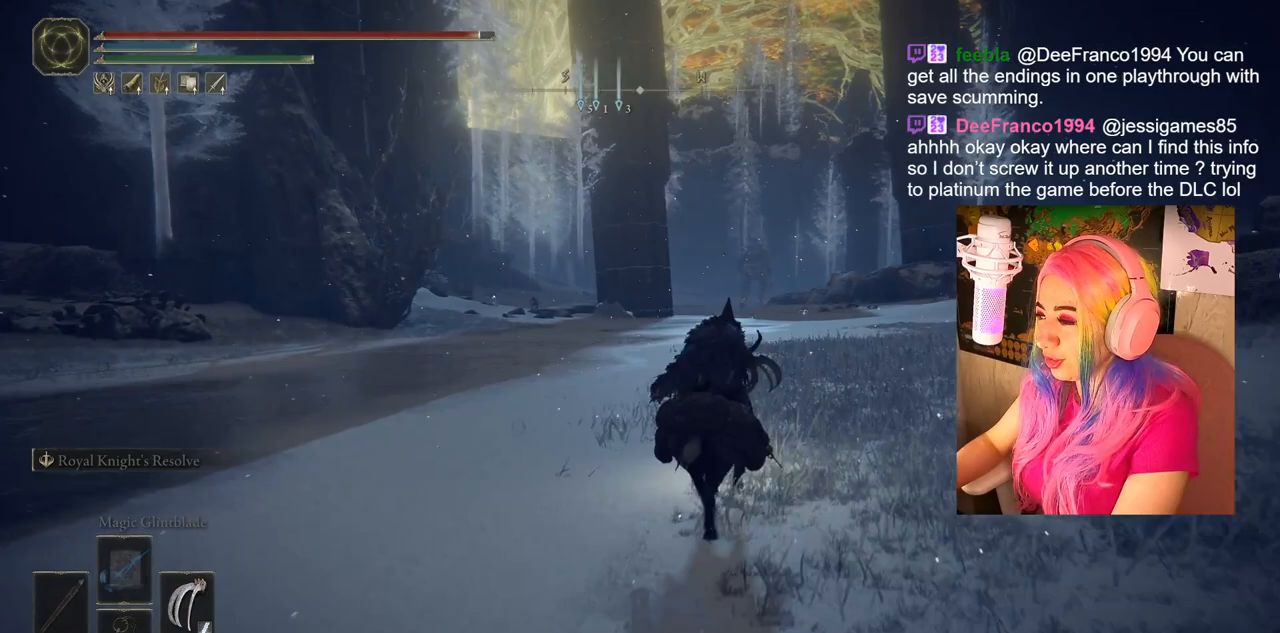
{"buttons": ["CIRCLE"], "left_stick": "up", "right_stick": "center", "events": []}
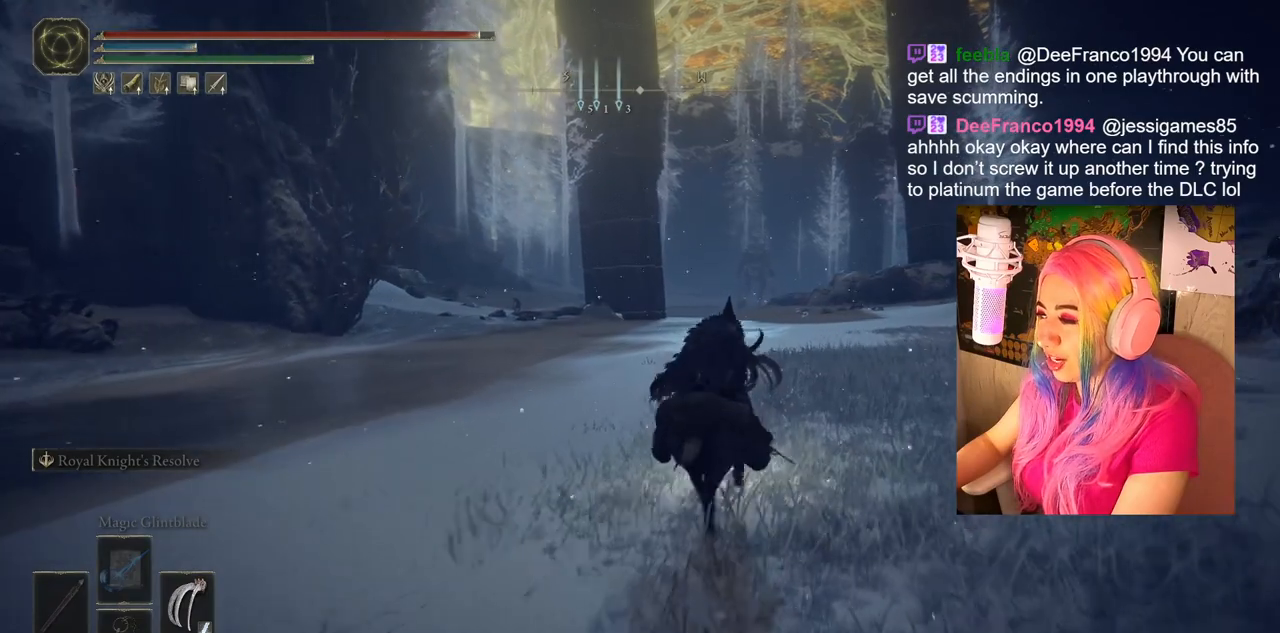
{"buttons": ["CIRCLE"], "left_stick": "up", "right_stick": "center", "events": []}
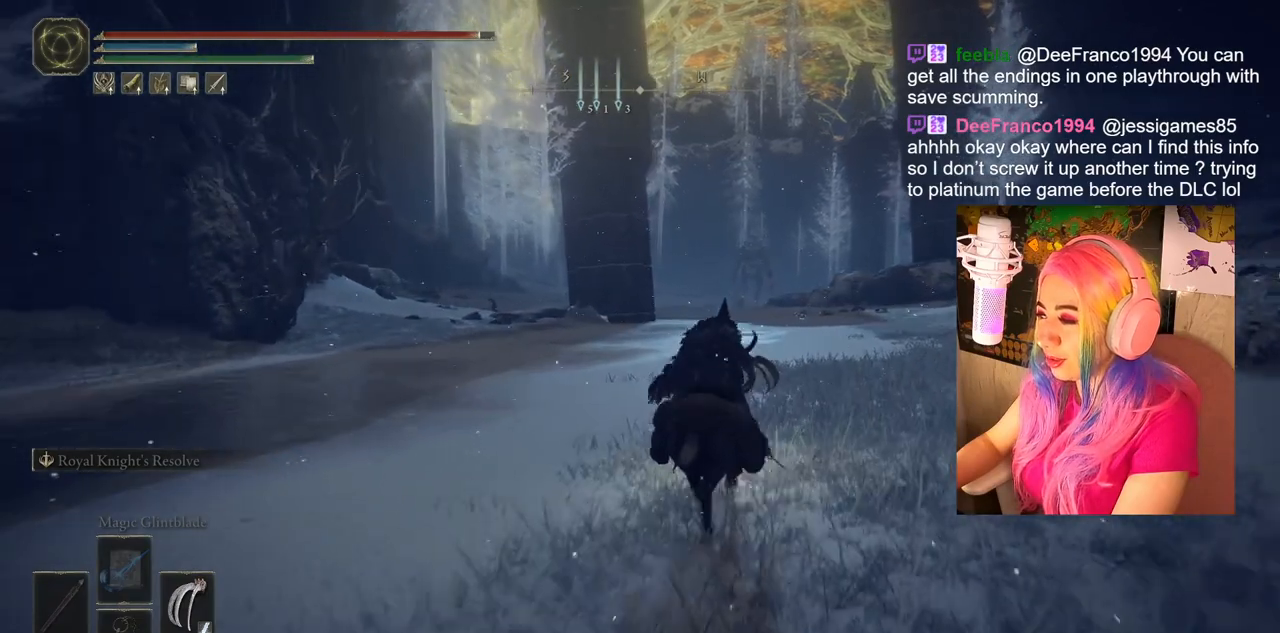
{"buttons": ["CIRCLE"], "left_stick": "up", "right_stick": "center", "events": []}
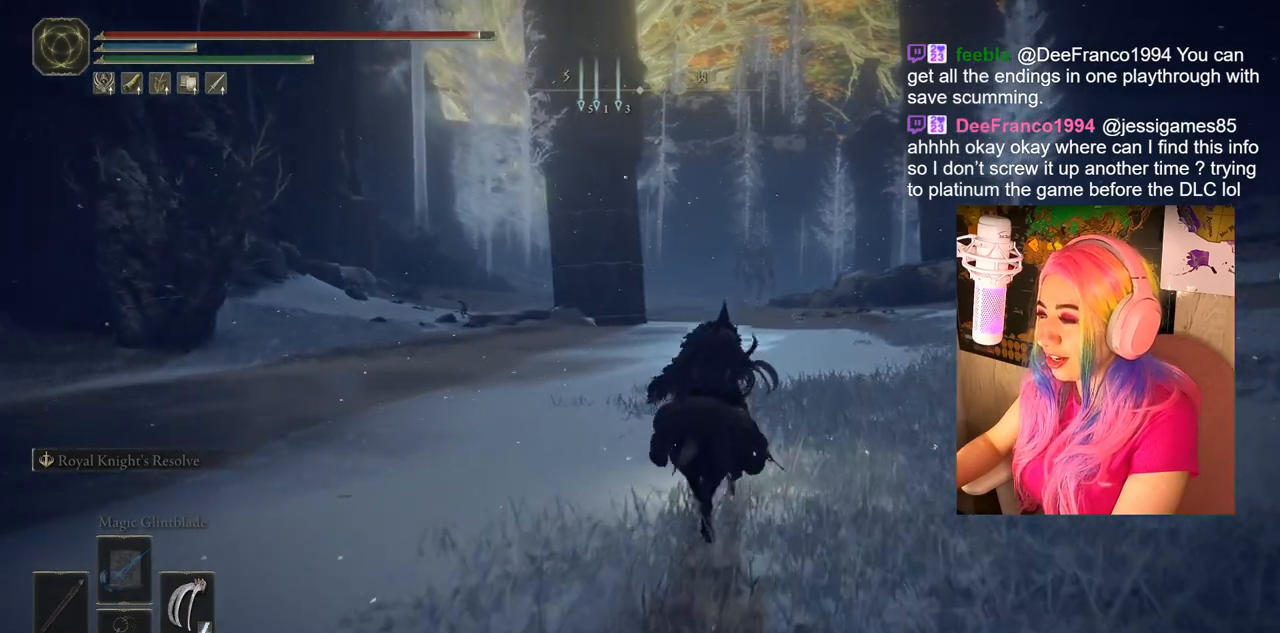
{"buttons": ["CIRCLE"], "left_stick": "up", "right_stick": "center", "events": []}
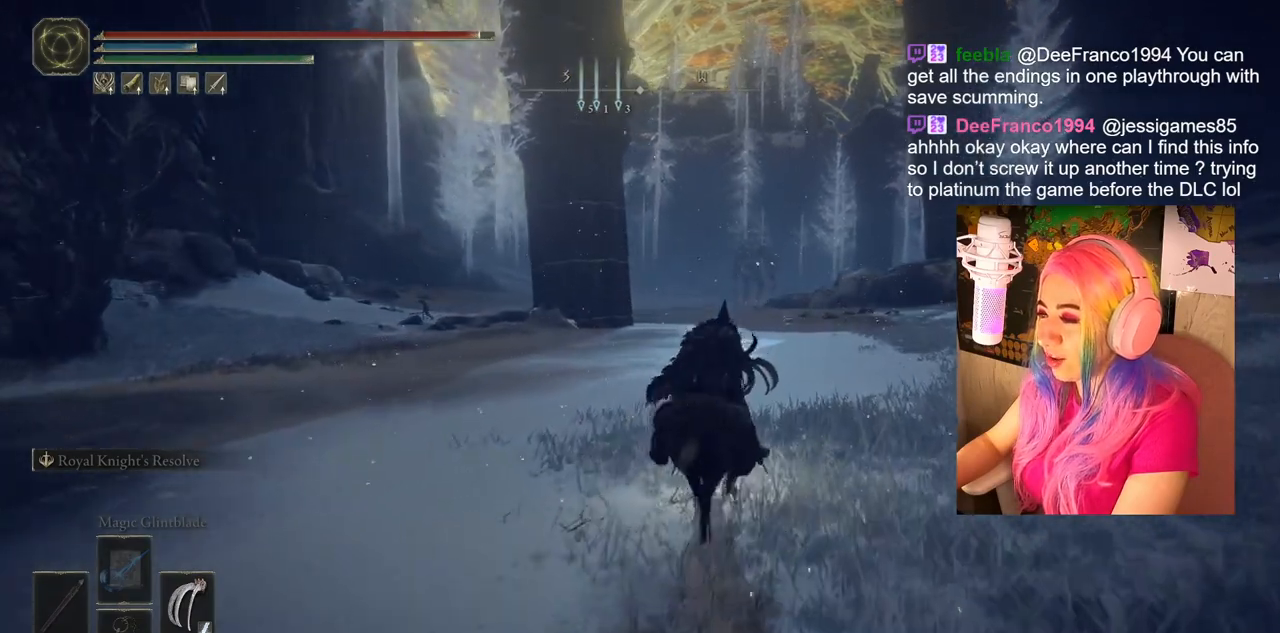
{"buttons": ["CIRCLE"], "left_stick": "up", "right_stick": "center", "events": []}
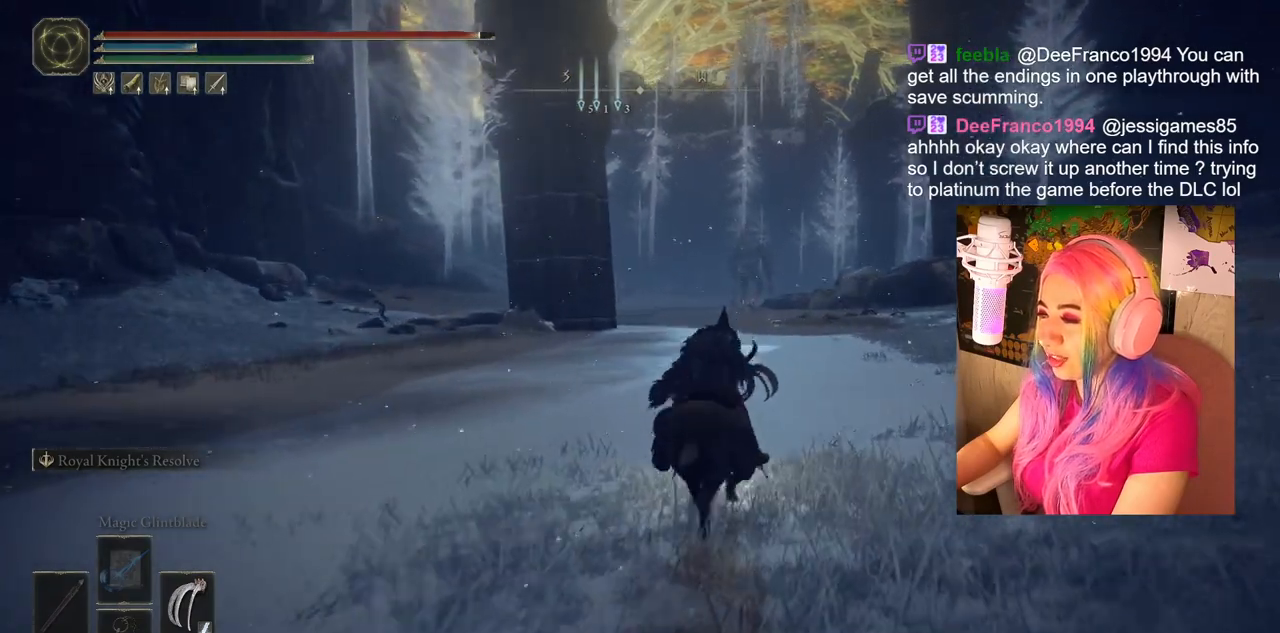
{"buttons": ["CIRCLE"], "left_stick": "up", "right_stick": "center", "events": []}
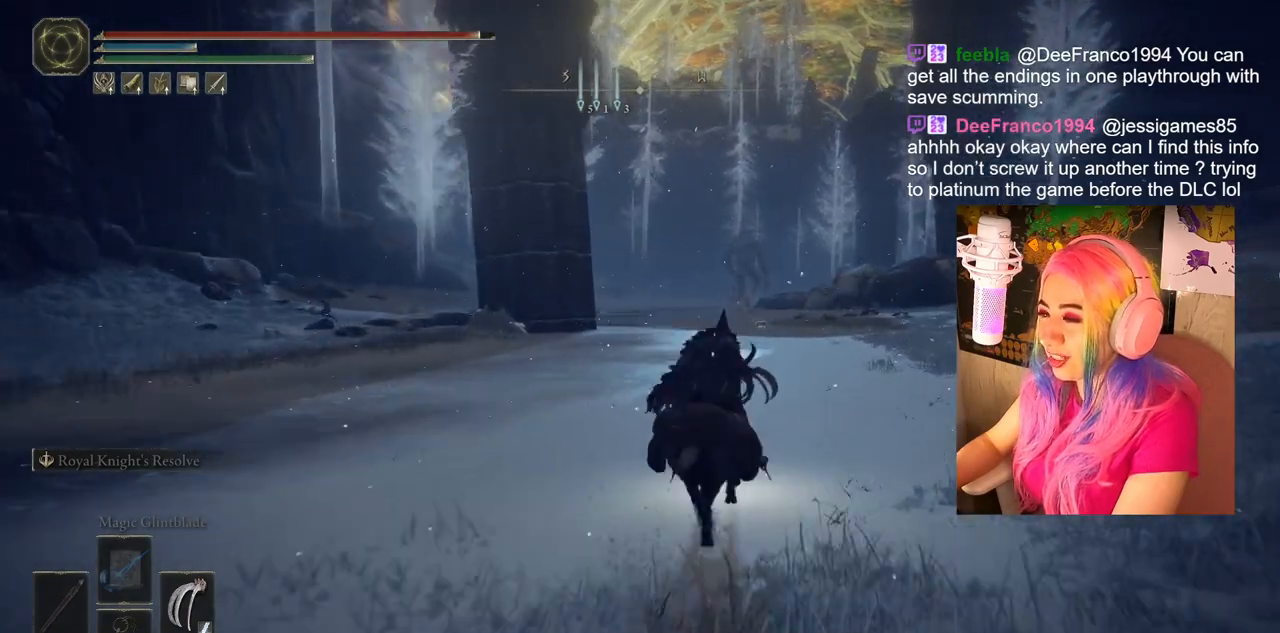
{"buttons": ["CIRCLE"], "left_stick": "up", "right_stick": "center", "events": []}
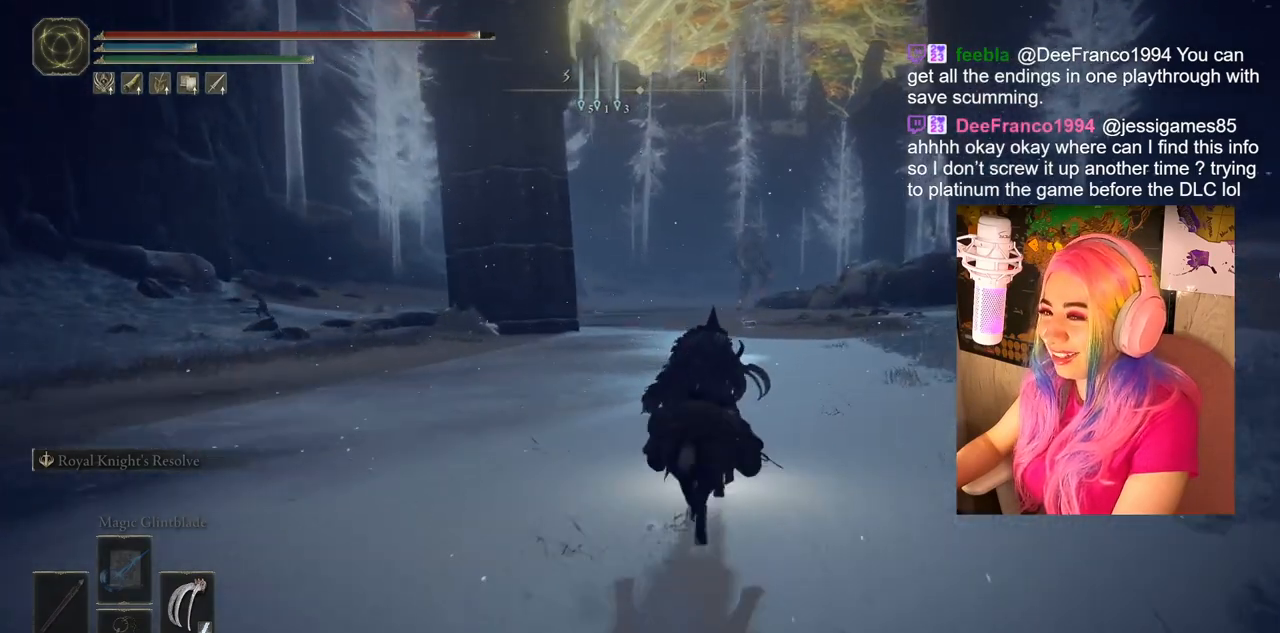
{"buttons": ["CIRCLE"], "left_stick": "up", "right_stick": "center", "events": []}
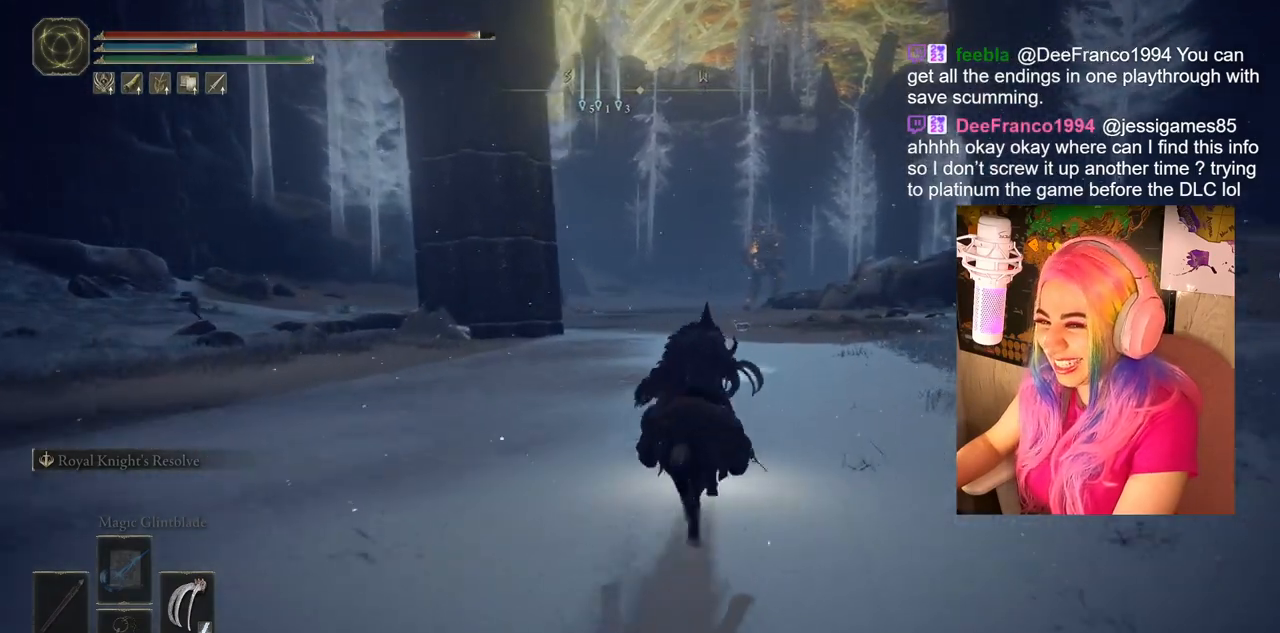
{"buttons": ["CIRCLE"], "left_stick": "up", "right_stick": "center", "events": []}
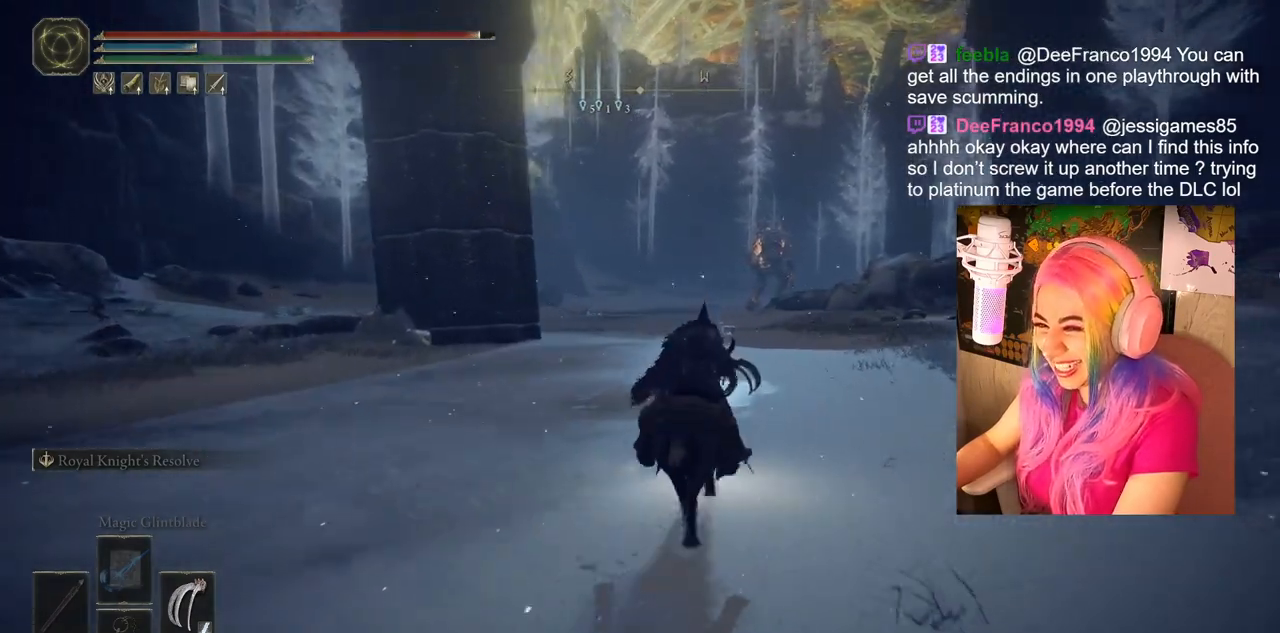
{"buttons": ["CIRCLE"], "left_stick": "up", "right_stick": "center", "events": []}